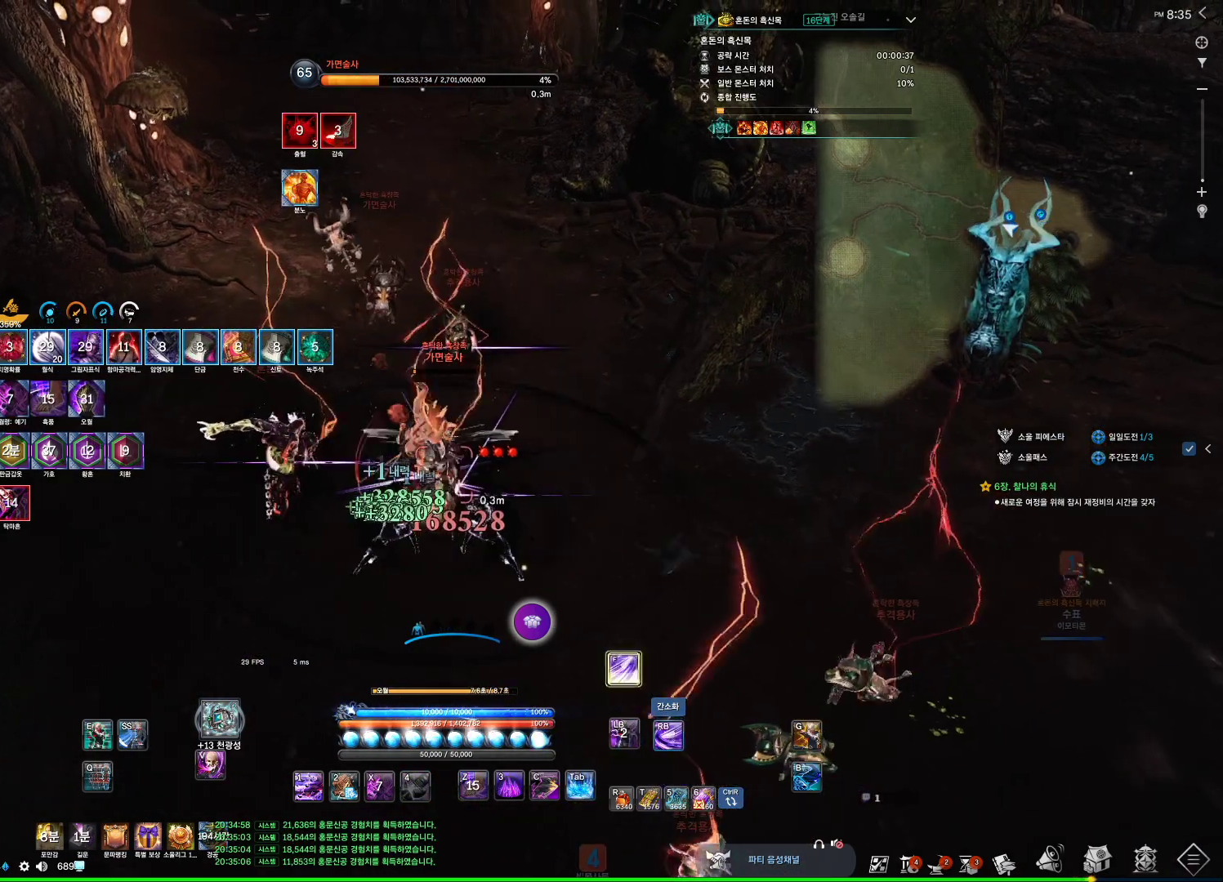
Gameplay with keyboard and mouse; each line is a JSON object with the keys and mouse buttons held at the frame after it. "events" lists presses ("down") and releases ("up") of "1", "2", "3", "4", "5", "a", "alt", "c", "ctrl", "d", "e", "f", "m", "q", "r", "s", "shift", "space", "t", "tab", "tilde", "v", "w", "x", "z", "mouse_left", "mouse_wheel", "mouse_right", "mouse_mb4" and "mouse_mb5" between this image and that frame as [ms after this image, input, new state], when the widget could be followed in between. "mouse_left", "mouse_wheel", "mouse_right", "mouse_mb4", "mouse_mb5" = the "left", "wheel", "right", "mb4", "mb5" buttons of the "mouse" list. No other keys are recorded. "wheel" means that the mouse wheel is clicked or scrolled. Not read: mouse_move.
{"keys": [], "mouse": [], "events": [[233, "4", "down"], [267, "4", "up"]]}
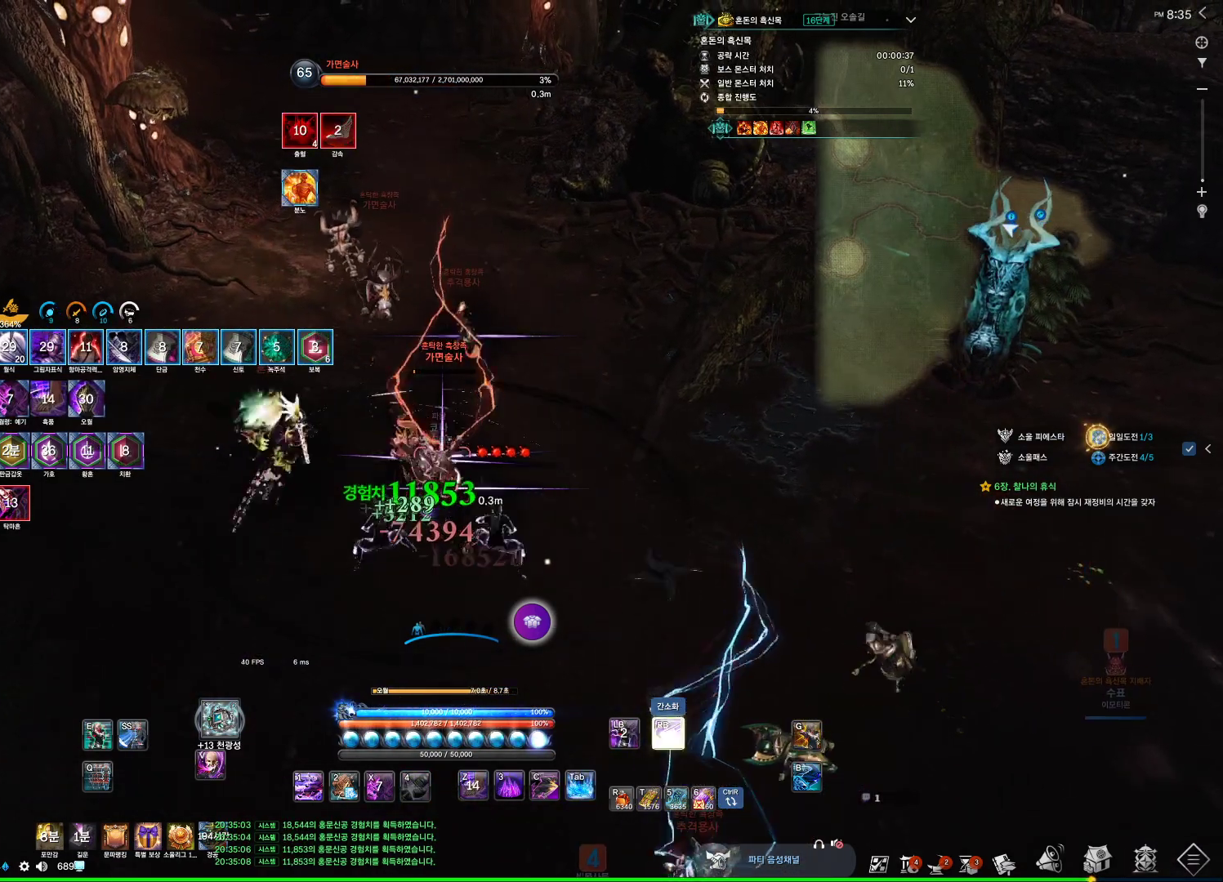
{"keys": ["w"], "mouse": [], "events": [[133, "w", "down"], [300, "4", "down"], [333, "4", "up"]]}
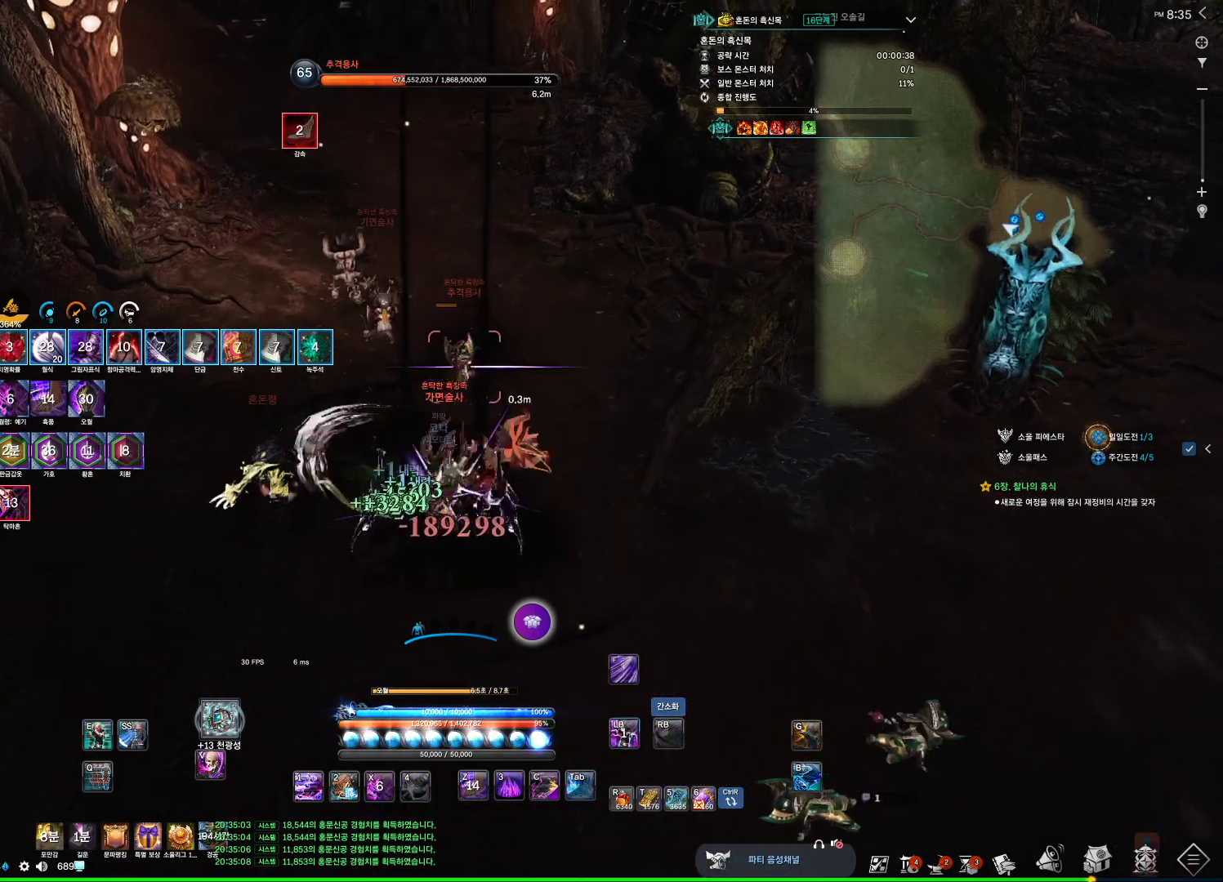
{"keys": ["d", "w"], "mouse": [], "events": [[500, "d", "down"]]}
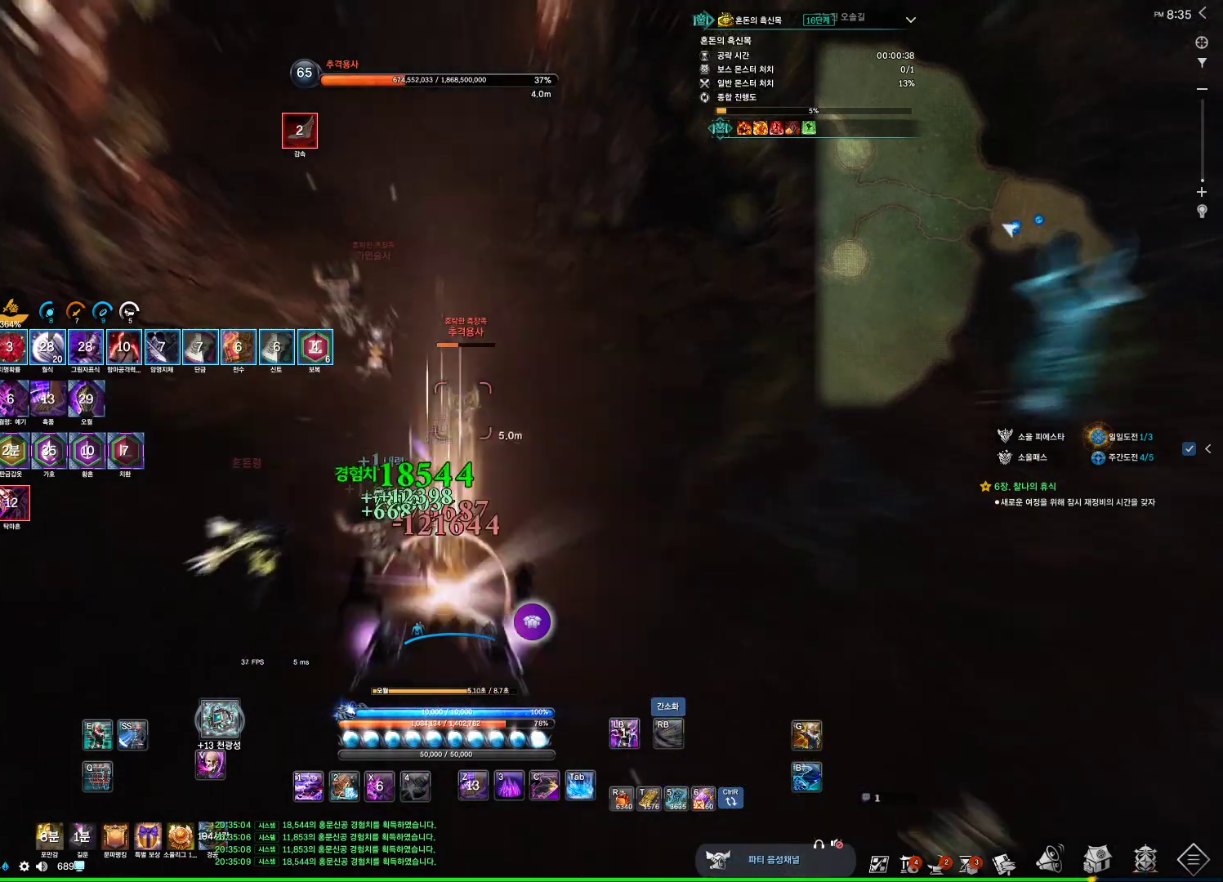
{"keys": ["d", "w"], "mouse": [], "events": [[167, "f", "down"], [233, "f", "up"], [367, "f", "down"], [400, "f", "up"]]}
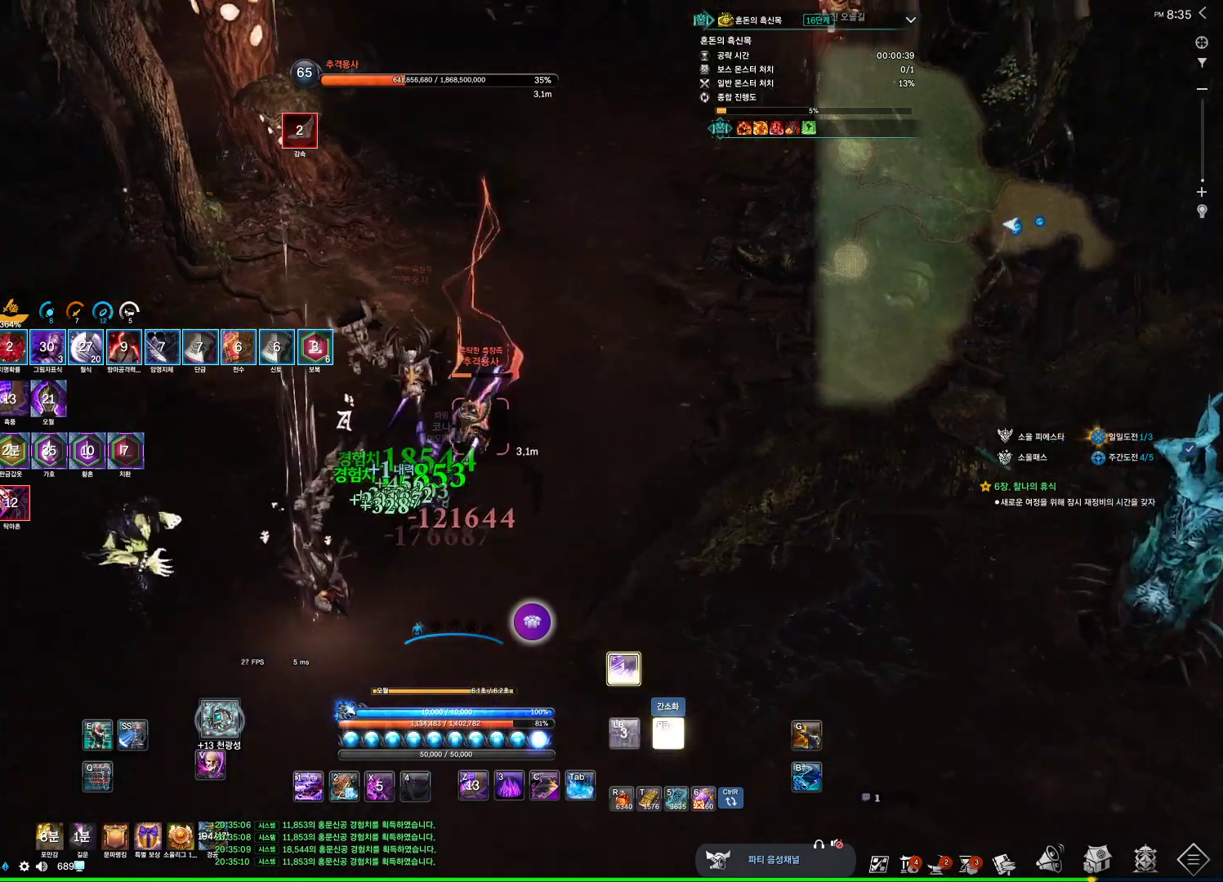
{"keys": [], "mouse": [], "events": [[67, "f", "down"], [100, "f", "up"], [200, "4", "down"], [233, "4", "up"], [333, "w", "up"], [367, "d", "up"]]}
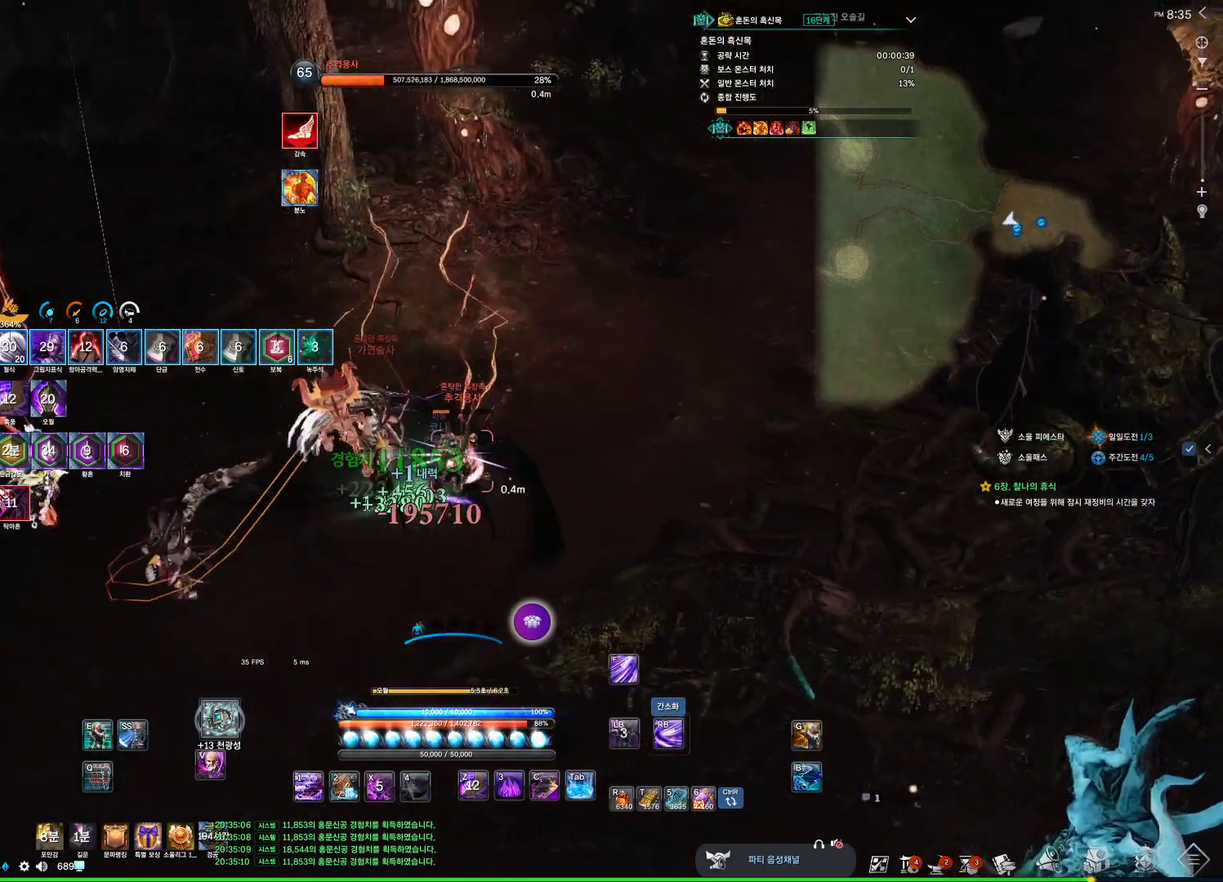
{"keys": [], "mouse": [], "events": [[100, "3", "down"], [200, "3", "up"], [267, "3", "down"], [300, "4", "down"], [333, "3", "up"], [333, "4", "up"]]}
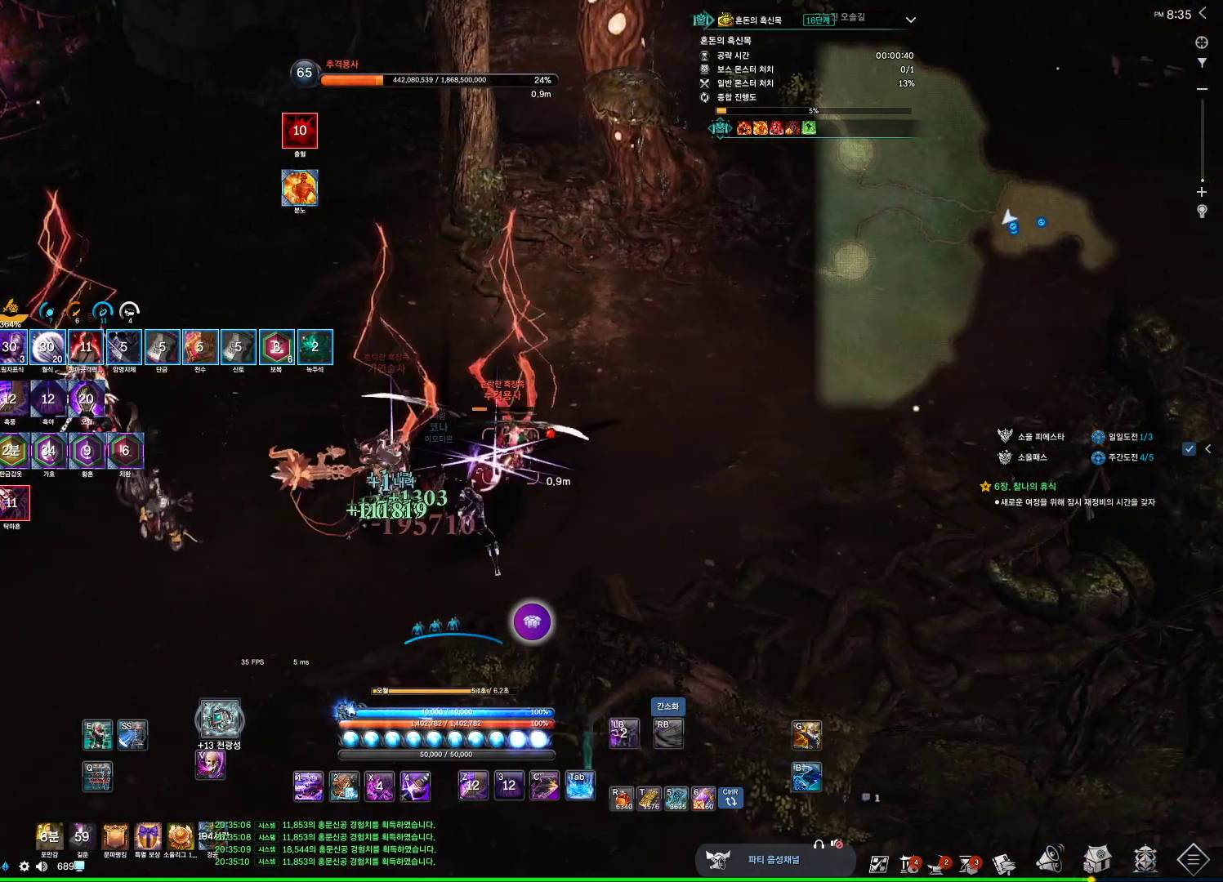
{"keys": ["d", "s"], "mouse": [], "events": [[33, "d", "down"], [300, "f", "down"], [367, "f", "up"], [400, "f", "down"], [467, "f", "up"], [500, "s", "down"]]}
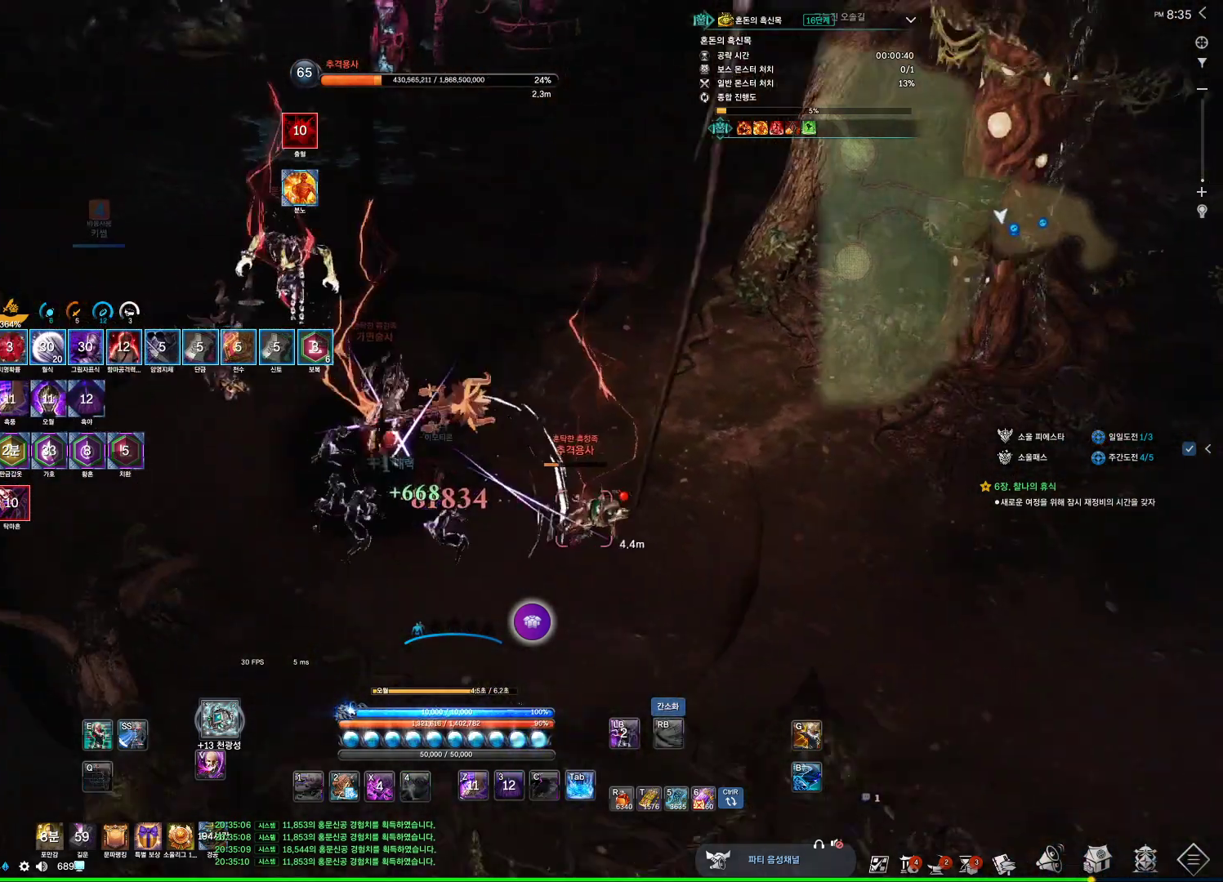
{"keys": [], "mouse": [], "events": [[67, "d", "up"], [100, "4", "down"], [133, "4", "up"], [233, "f", "down"], [300, "4", "down"], [300, "f", "up"], [333, "4", "up"], [400, "s", "up"]]}
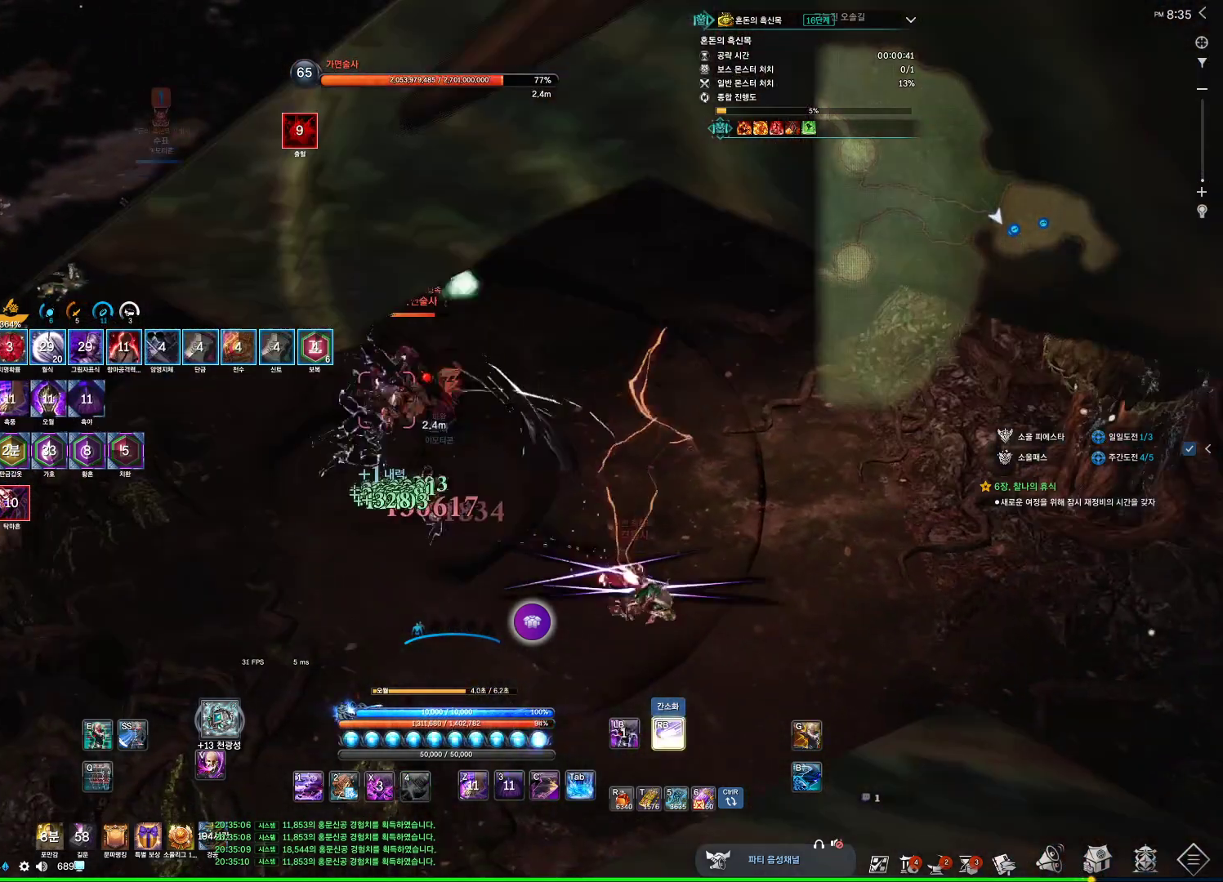
{"keys": ["w"], "mouse": [], "events": [[333, "w", "down"]]}
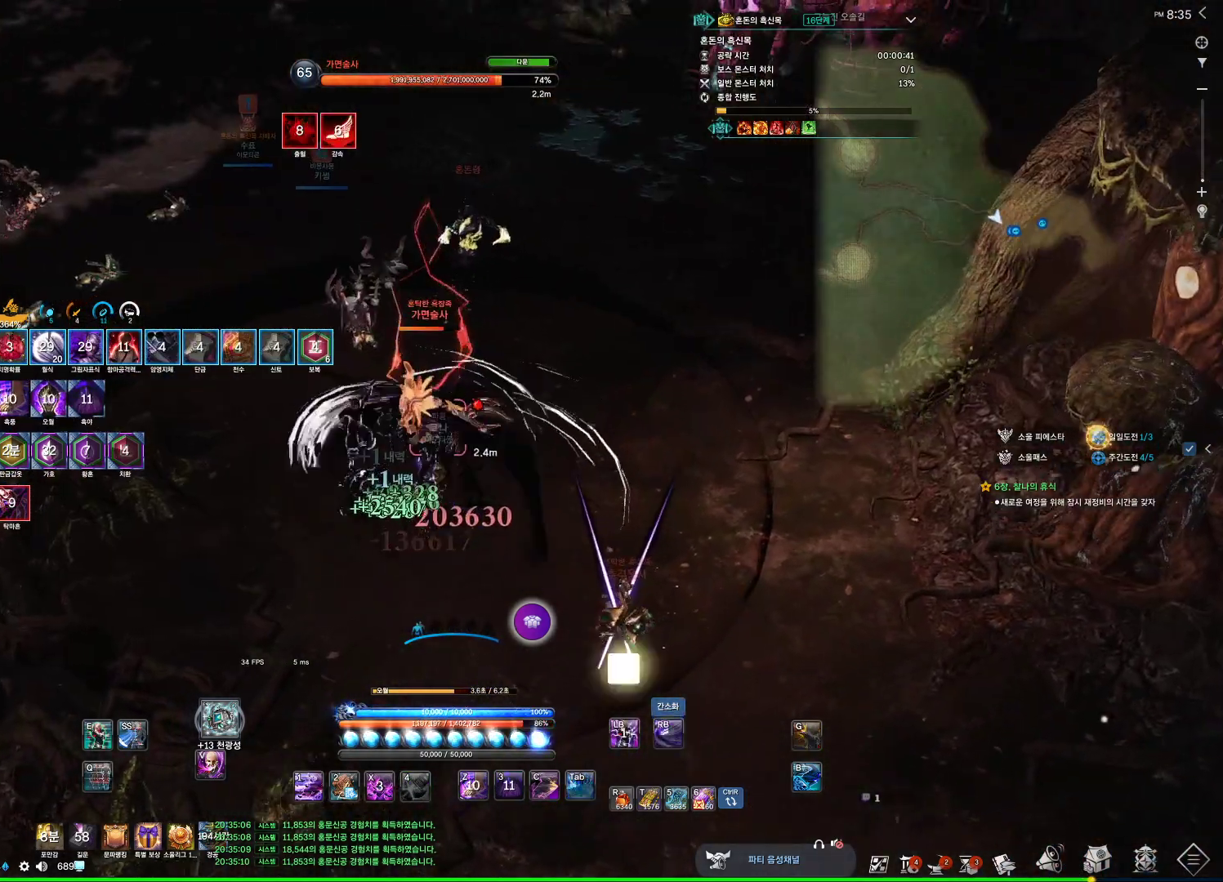
{"keys": [], "mouse": [], "events": [[100, "4", "down"], [133, "4", "up"], [133, "w", "up"]]}
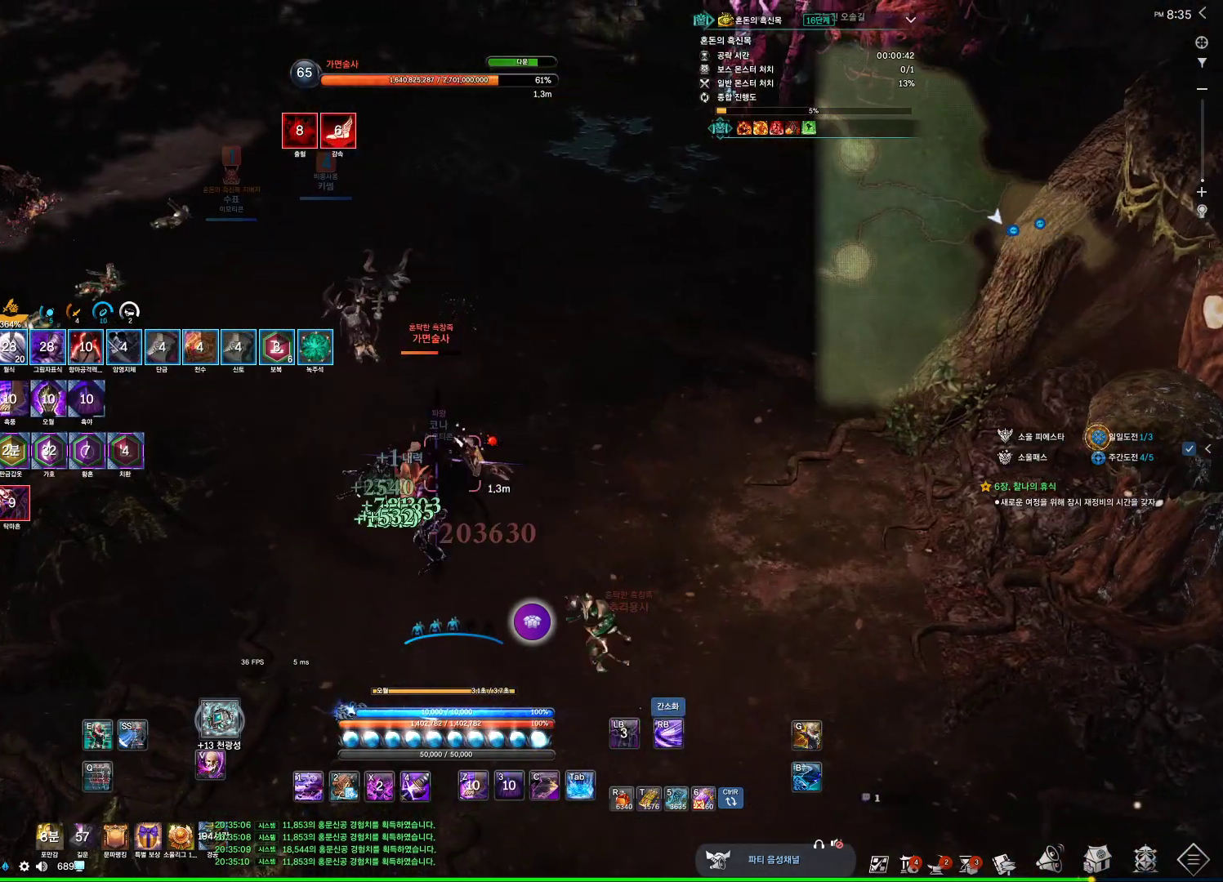
{"keys": [], "mouse": [], "events": [[67, "4", "down"], [100, "4", "up"]]}
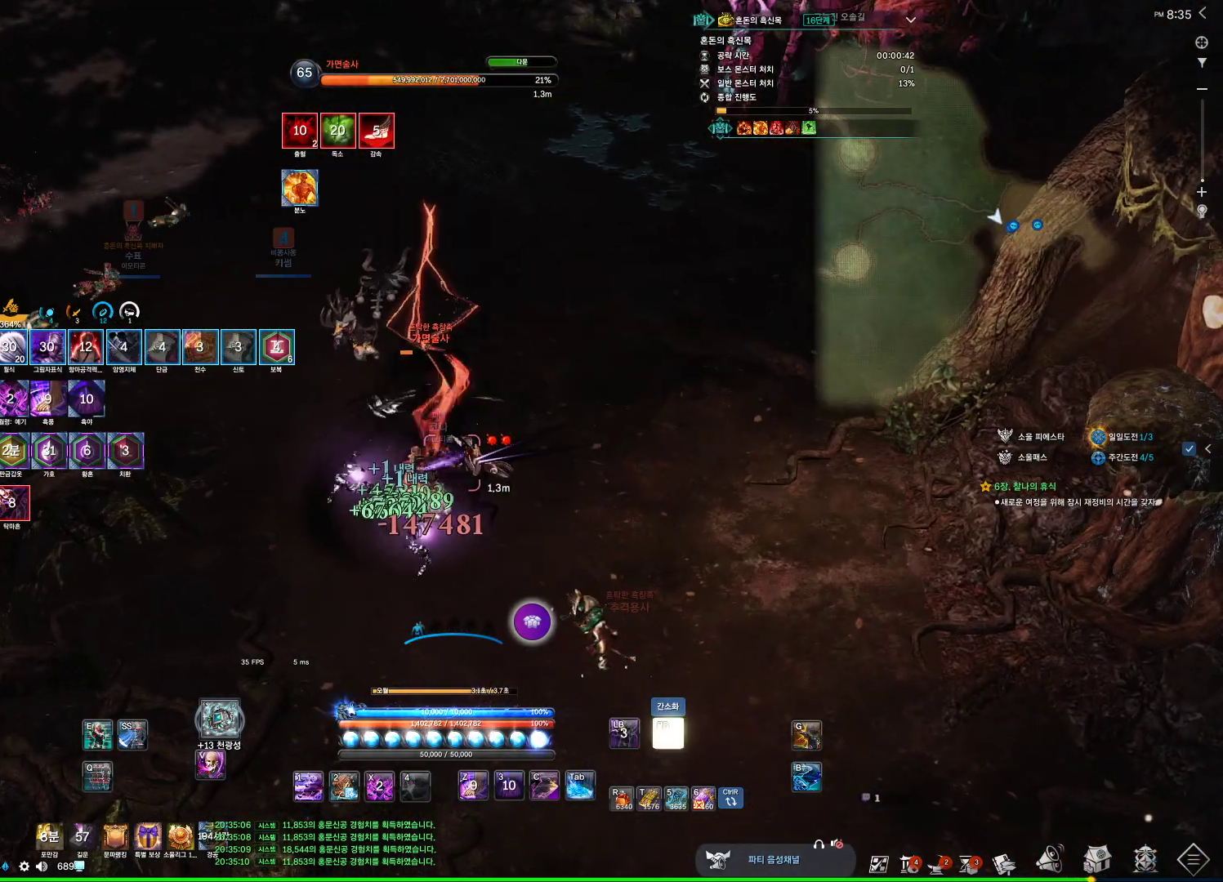
{"keys": [], "mouse": [], "events": [[100, "f", "down"], [167, "f", "up"]]}
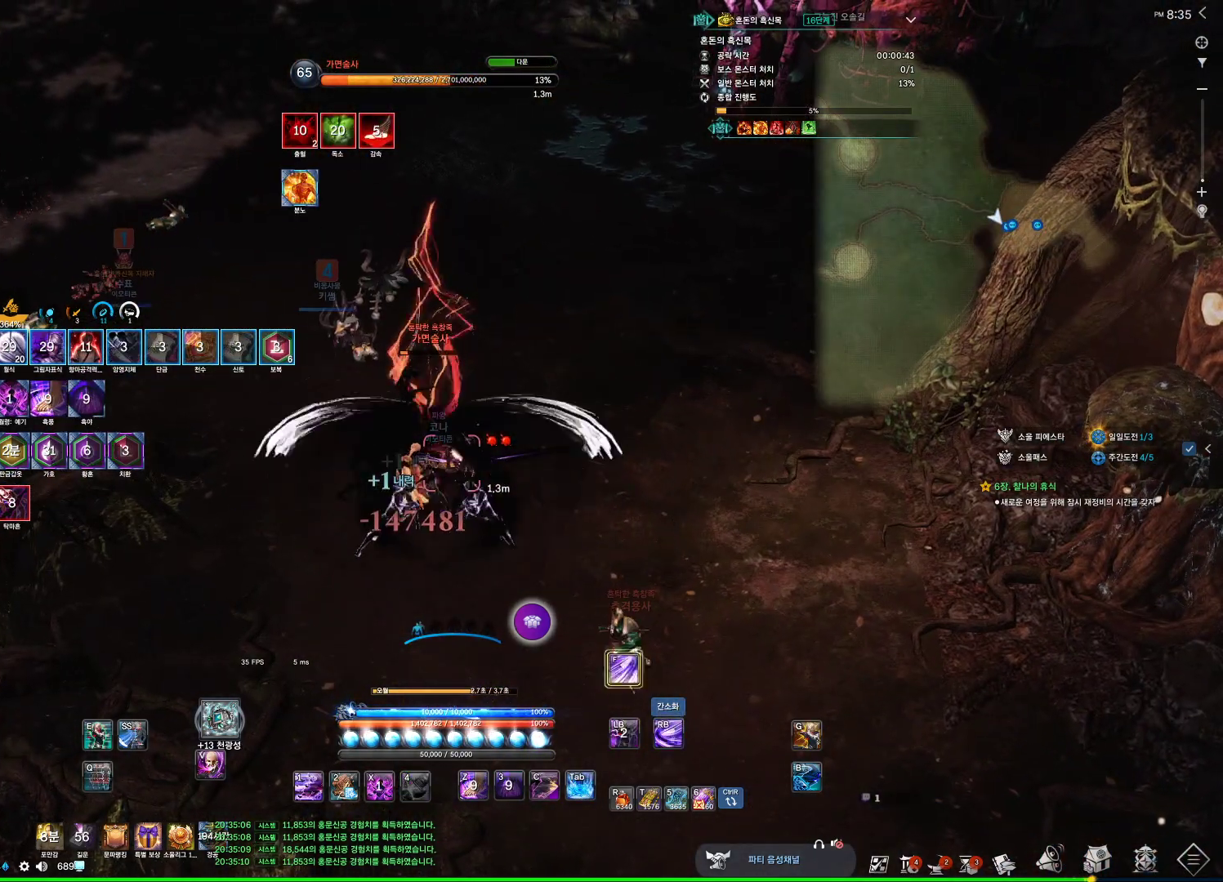
{"keys": ["f"], "mouse": [], "events": [[500, "f", "down"]]}
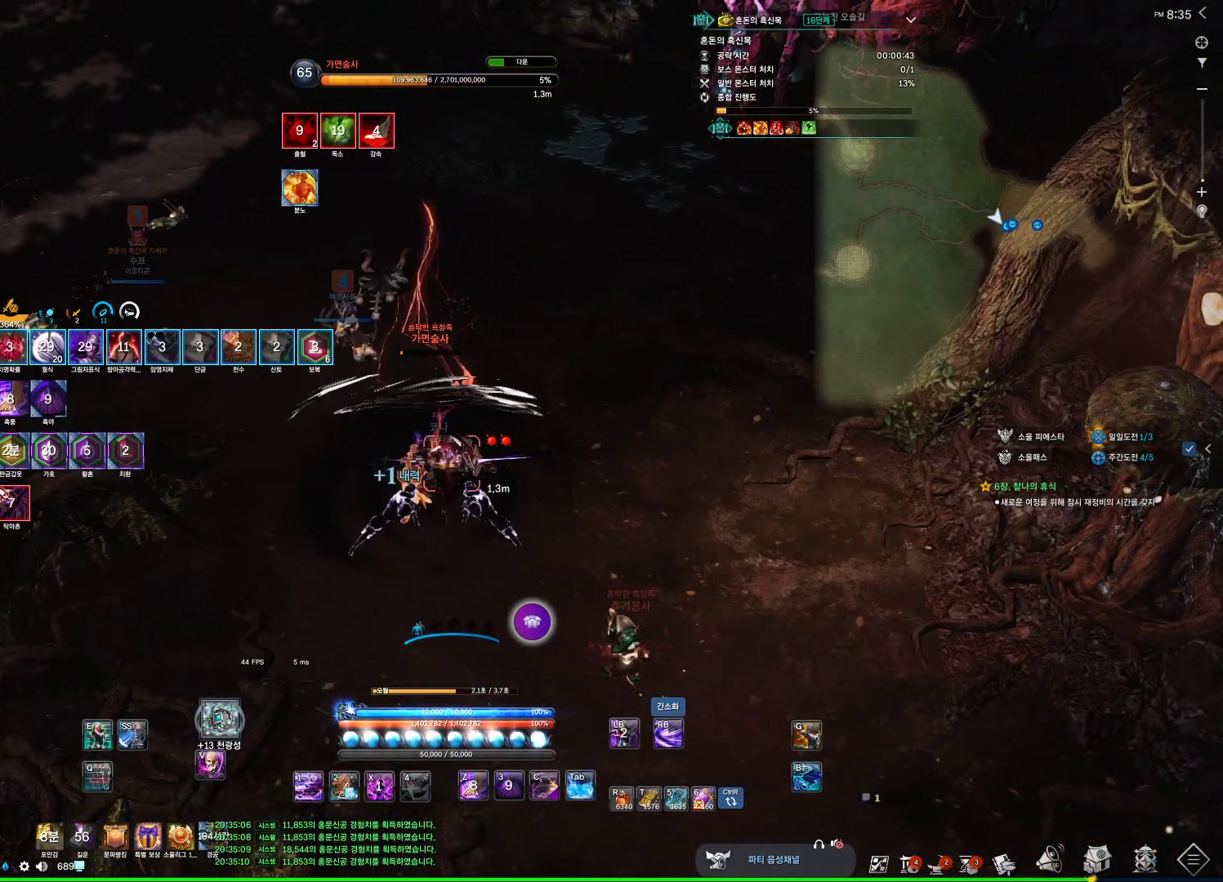
{"keys": [], "mouse": [], "events": [[67, "f", "up"]]}
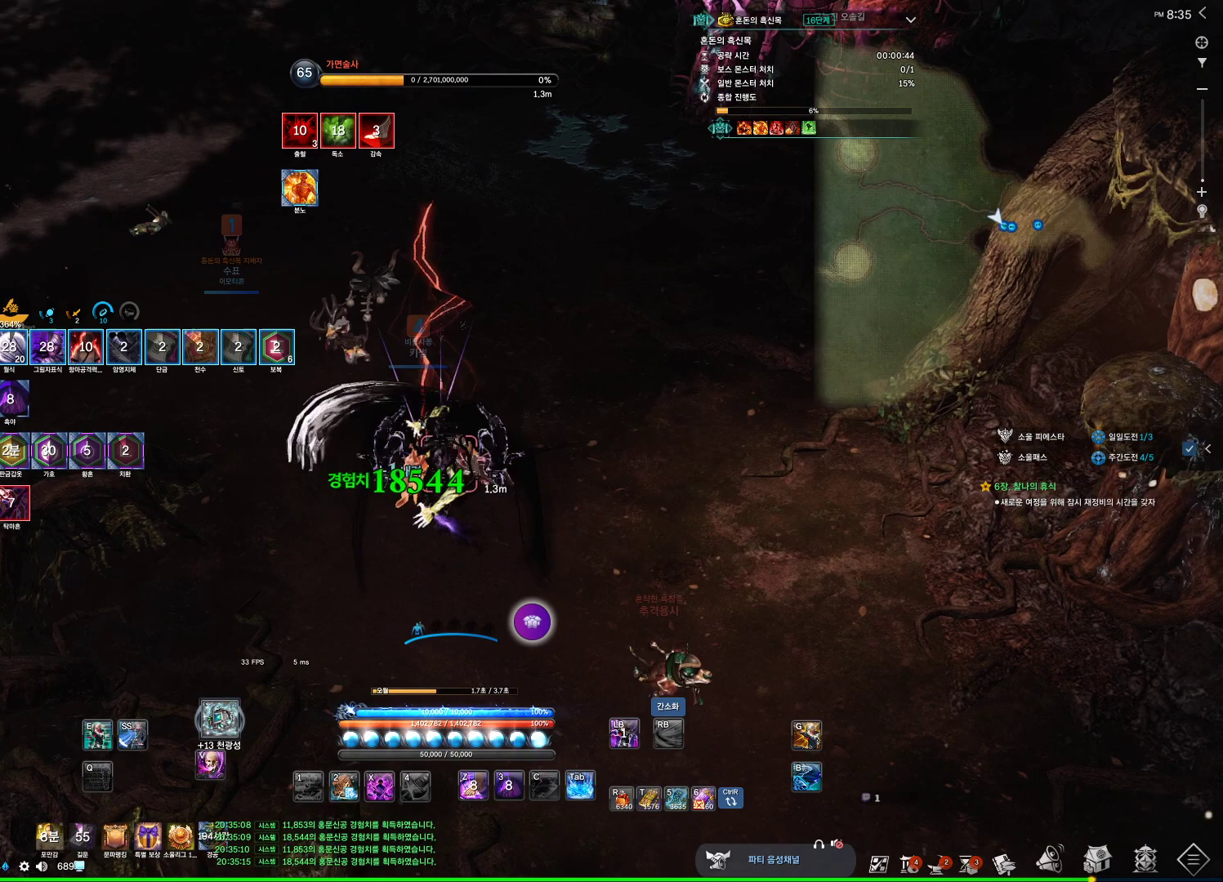
{"keys": ["4", "w"], "mouse": [], "events": [[67, "4", "down"], [100, "4", "up"], [167, "4", "down"], [167, "w", "down"], [200, "4", "up"], [267, "d", "down"], [367, "d", "up"], [500, "4", "down"]]}
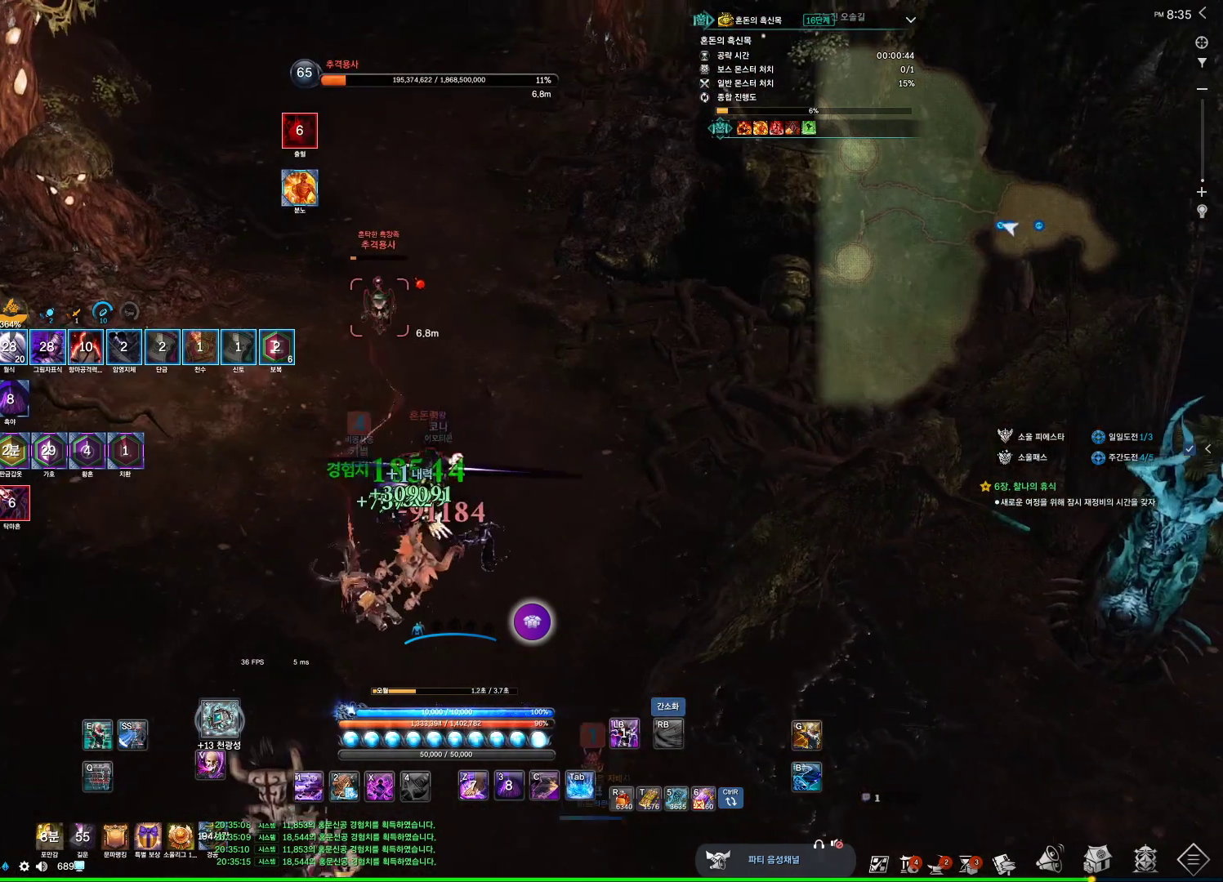
{"keys": ["space", "w"], "mouse": [], "events": [[33, "4", "up"], [67, "f", "down"], [133, "f", "up"], [167, "4", "down"], [233, "4", "up"], [367, "space", "down"]]}
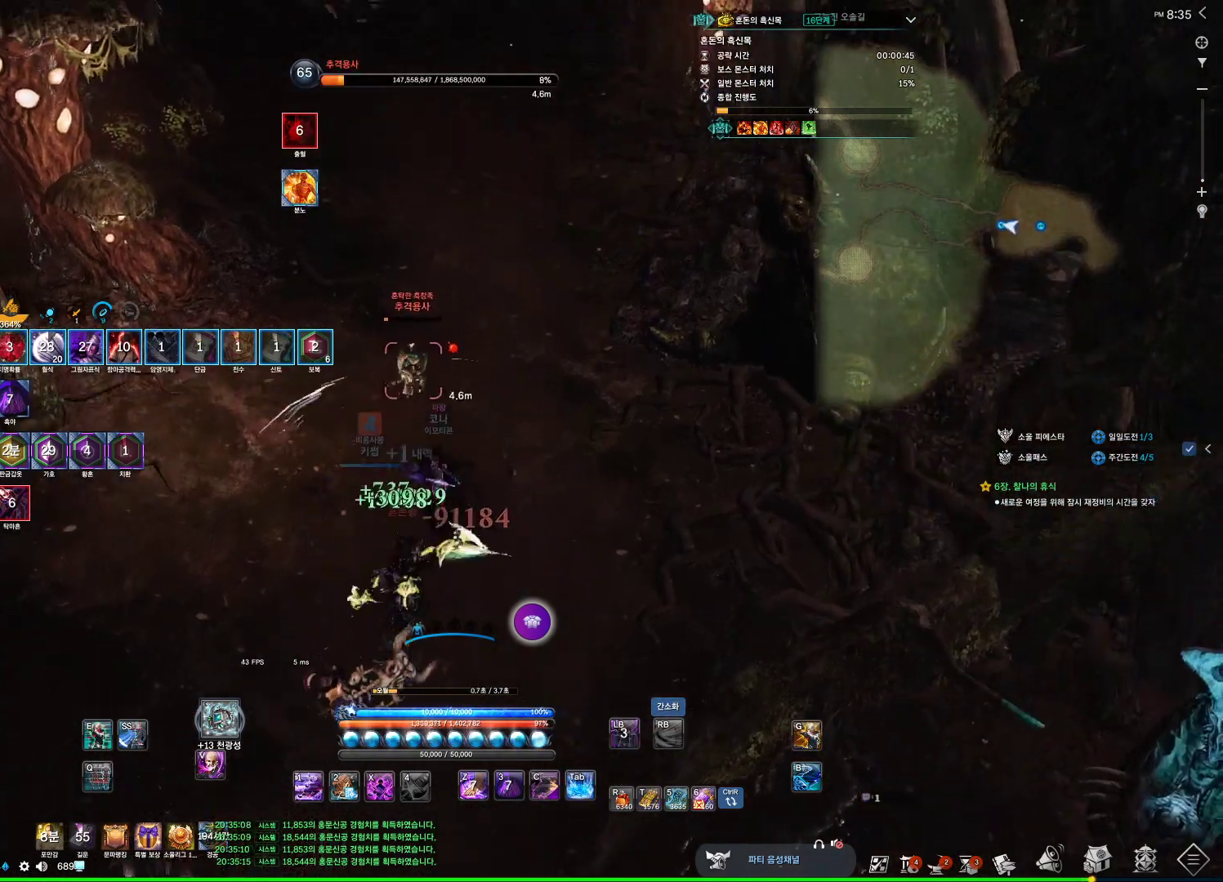
{"keys": ["w"], "mouse": [], "events": [[67, "space", "up"]]}
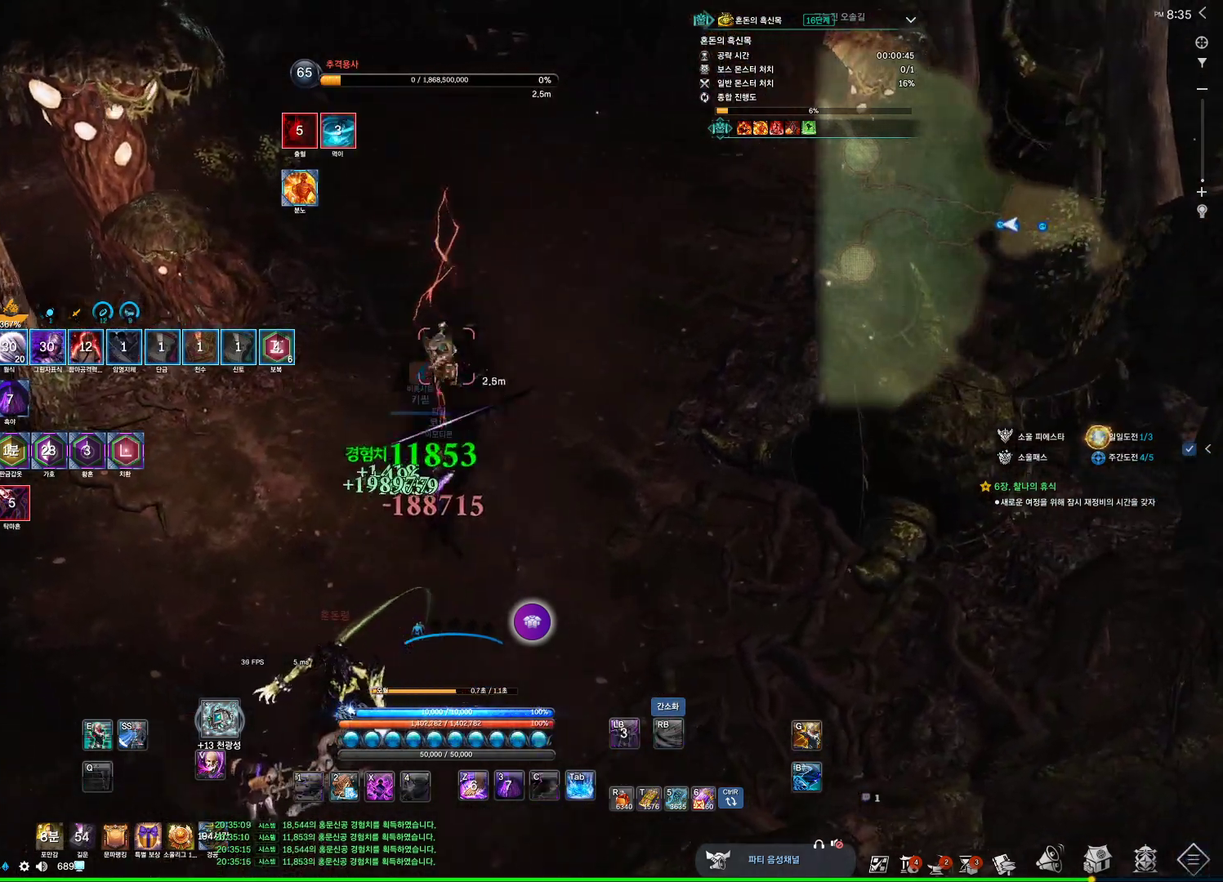
{"keys": [], "mouse": [], "events": [[67, "f", "down"], [67, "w", "up"], [100, "f", "up"], [200, "4", "down"], [267, "4", "up"]]}
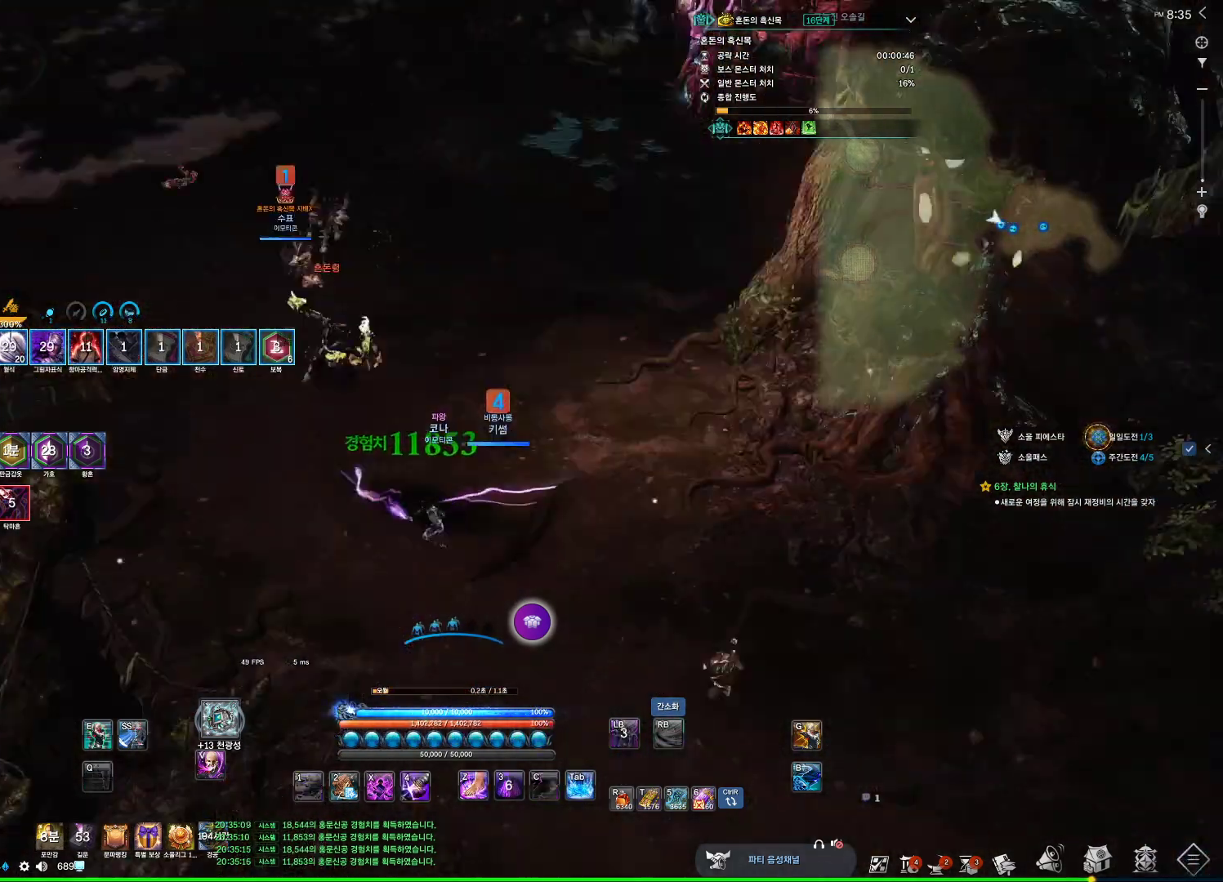
{"keys": ["w"], "mouse": [], "events": [[100, "4", "down"], [133, "4", "up"], [133, "w", "down"], [300, "4", "down"], [367, "4", "up"], [400, "4", "down"], [467, "4", "up"]]}
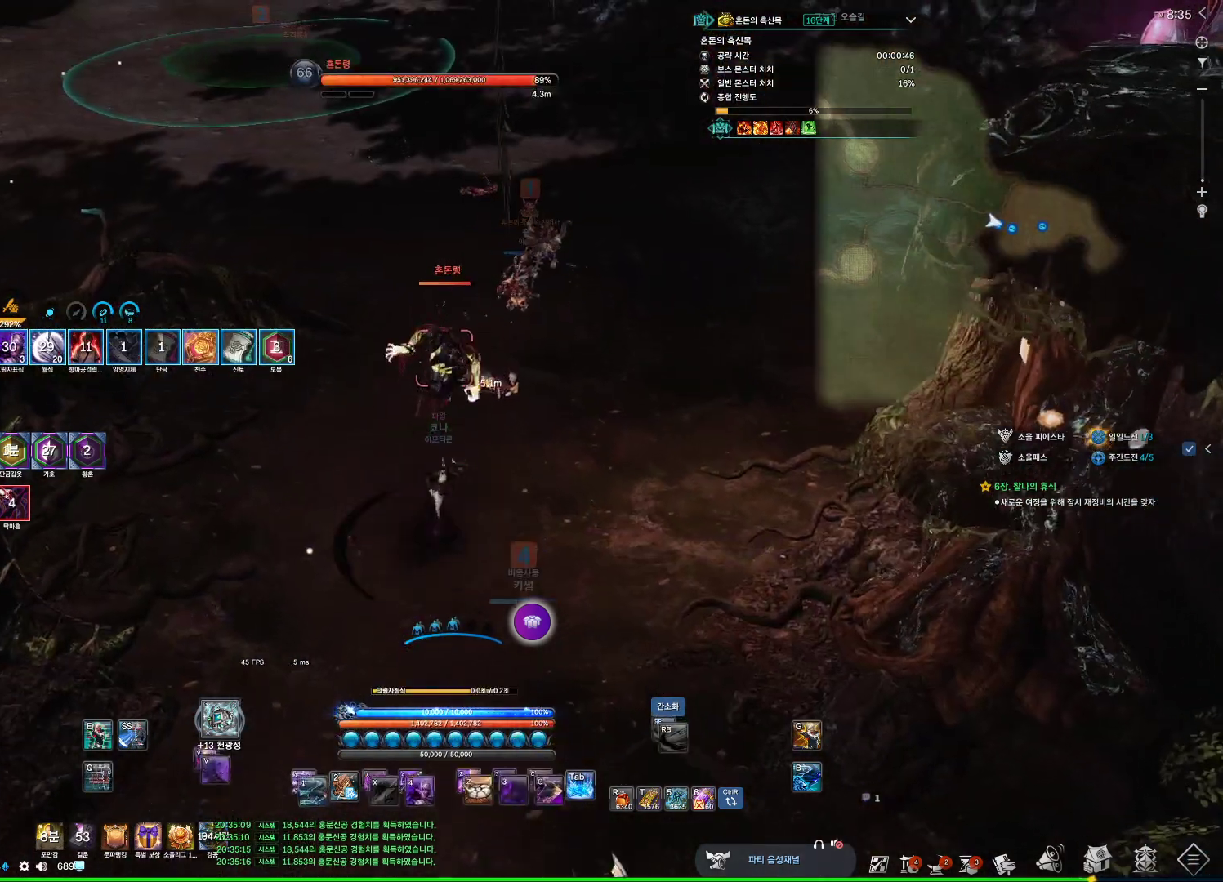
{"keys": ["f"], "mouse": [], "events": [[67, "w", "up"], [167, "2", "down"], [233, "2", "up"], [433, "f", "down"]]}
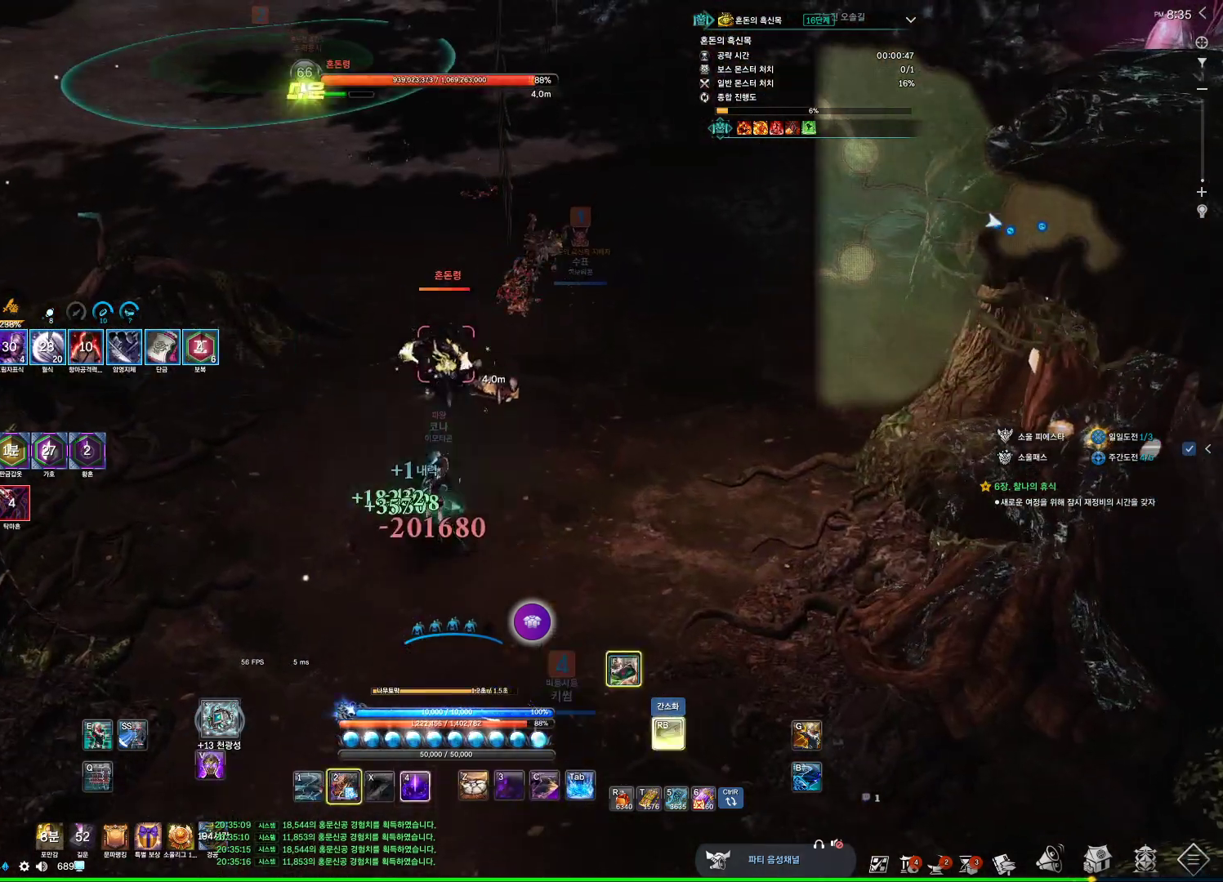
{"keys": [], "mouse": [], "events": [[400, "f", "up"]]}
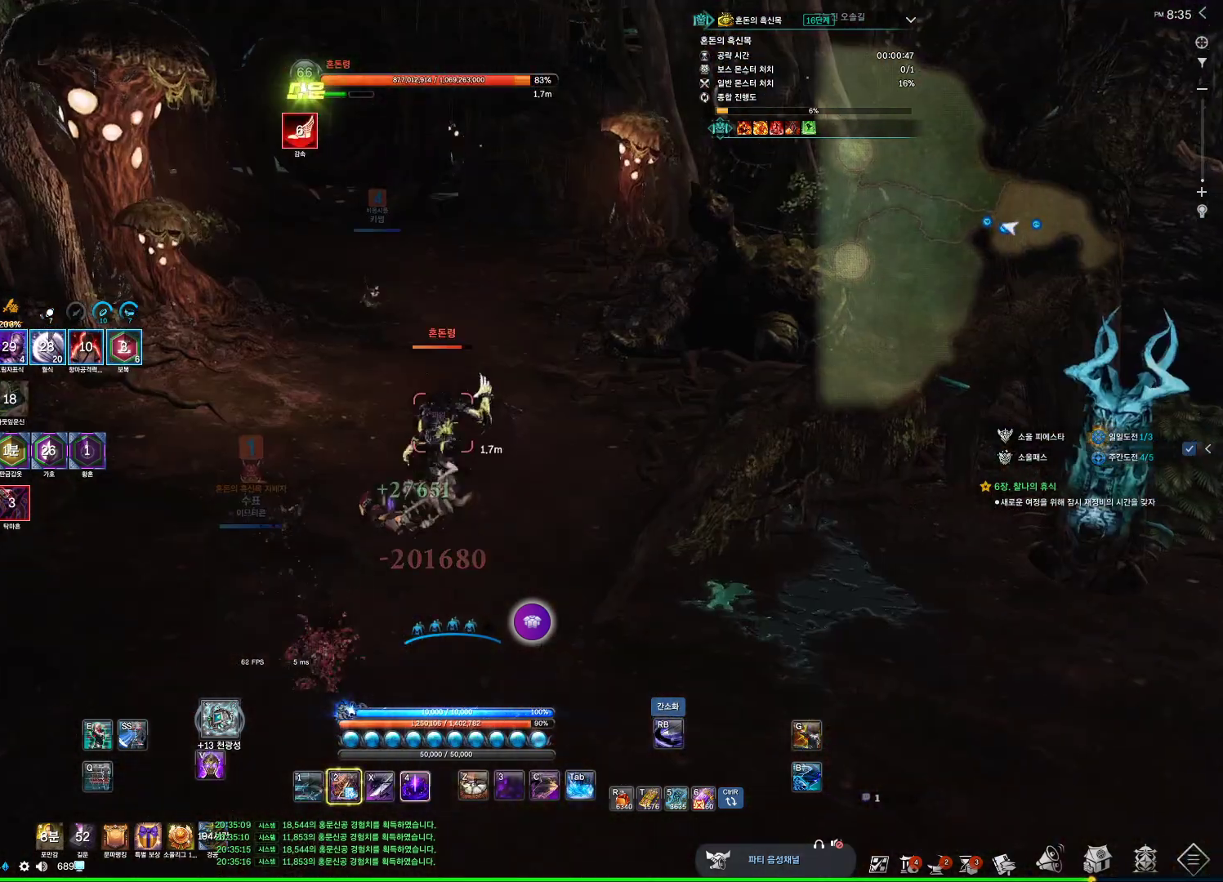
{"keys": [], "mouse": [], "events": []}
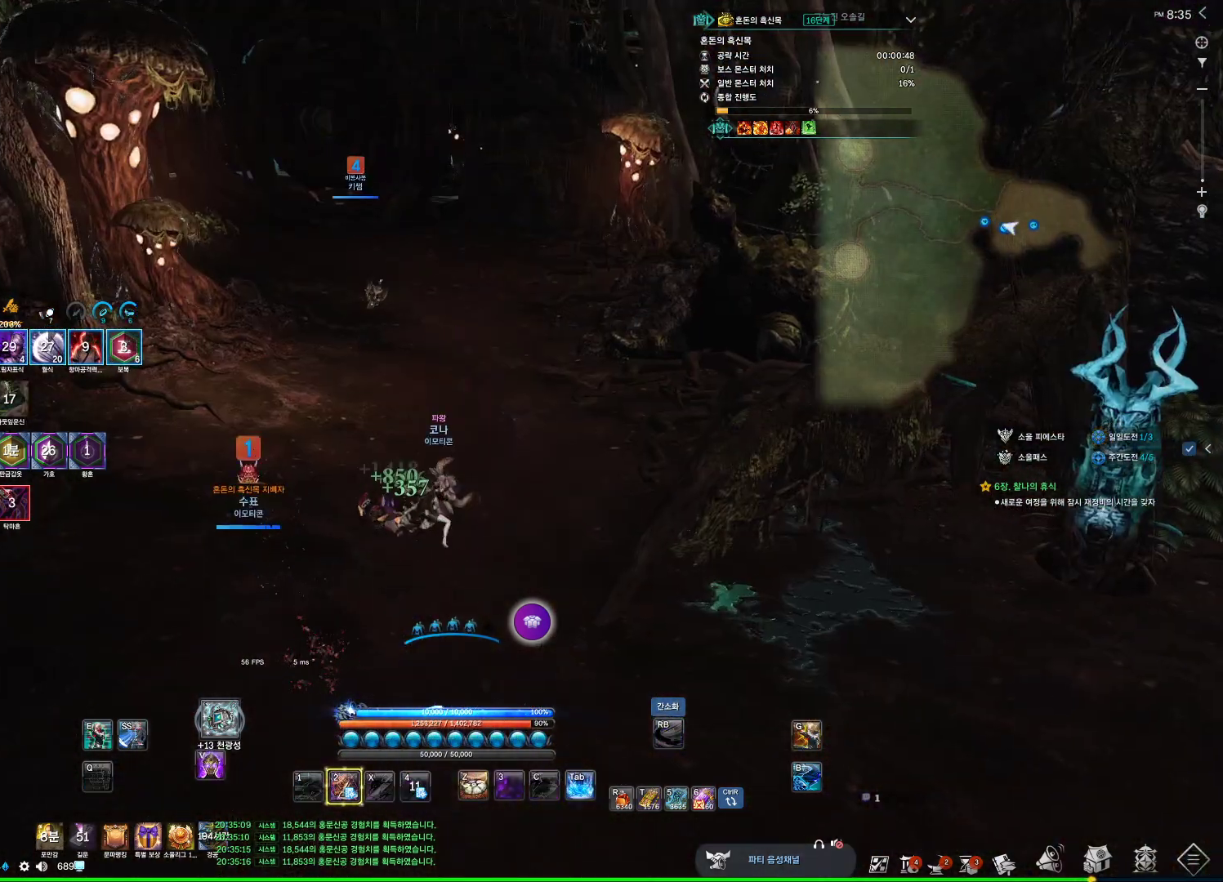
{"keys": ["space", "w"], "mouse": [], "events": [[67, "w", "down"], [133, "4", "down"], [200, "4", "up"], [433, "space", "down"]]}
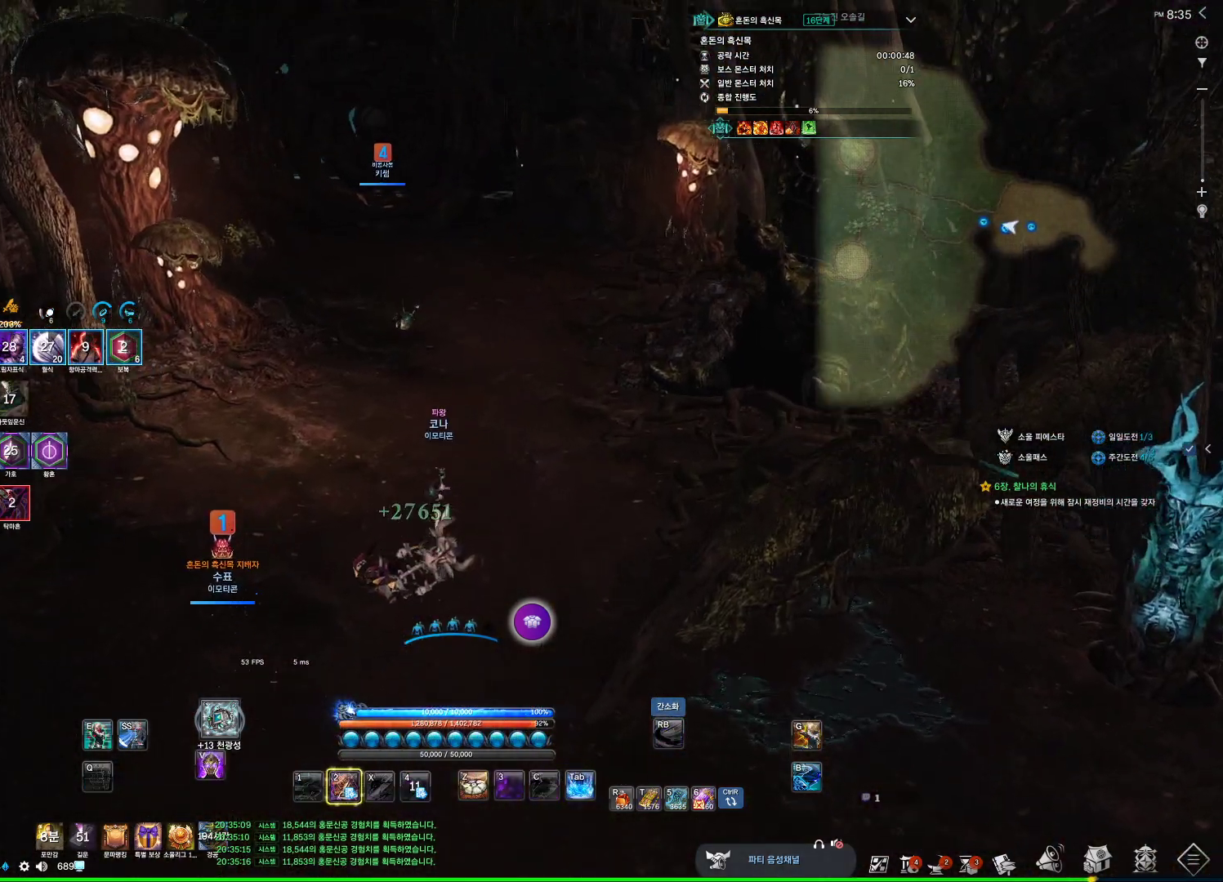
{"keys": ["w"], "mouse": [], "events": [[100, "space", "up"]]}
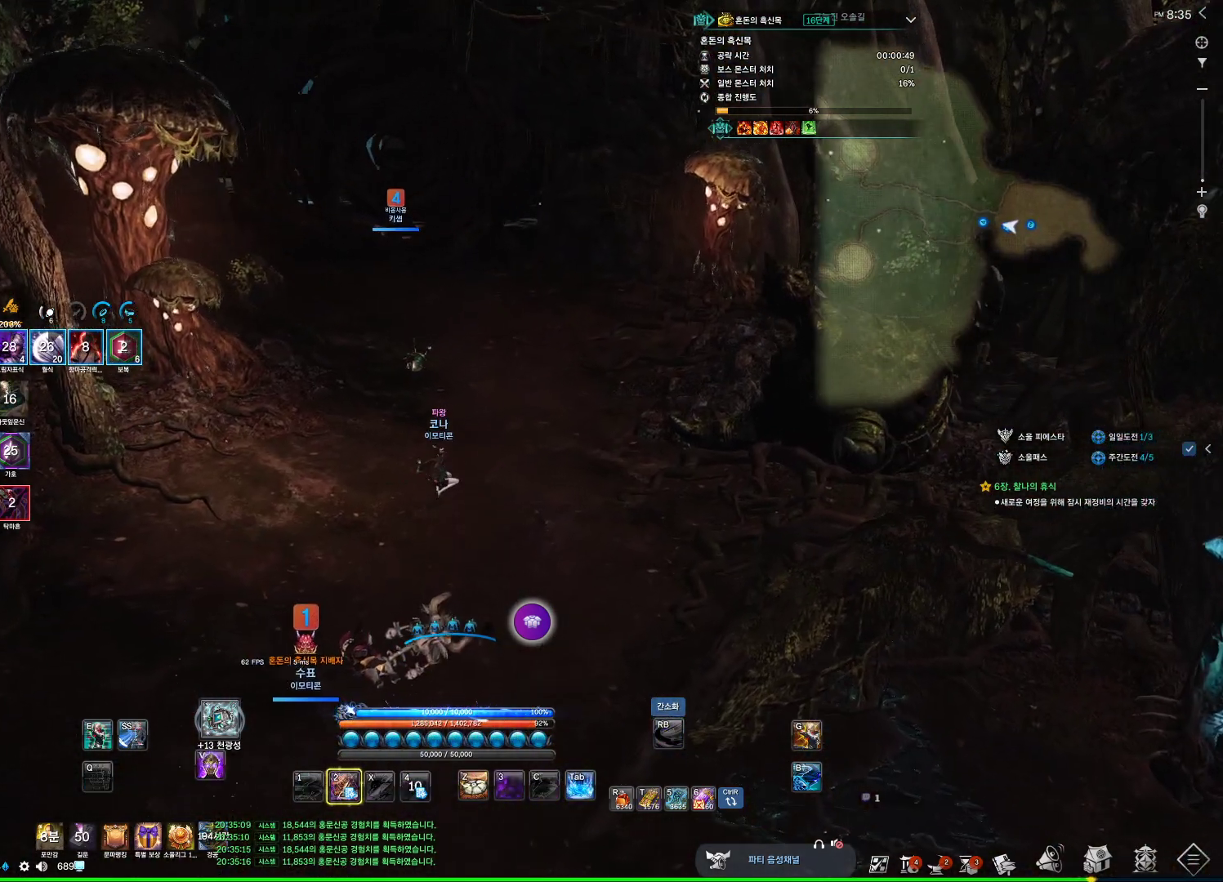
{"keys": ["d", "w"], "mouse": [], "events": [[100, "mouse_mb4", "down"], [167, "space", "down"], [233, "mouse_mb4", "up"], [333, "d", "down"], [333, "mouse_mb4", "down"], [367, "space", "up"], [400, "mouse_mb4", "up"]]}
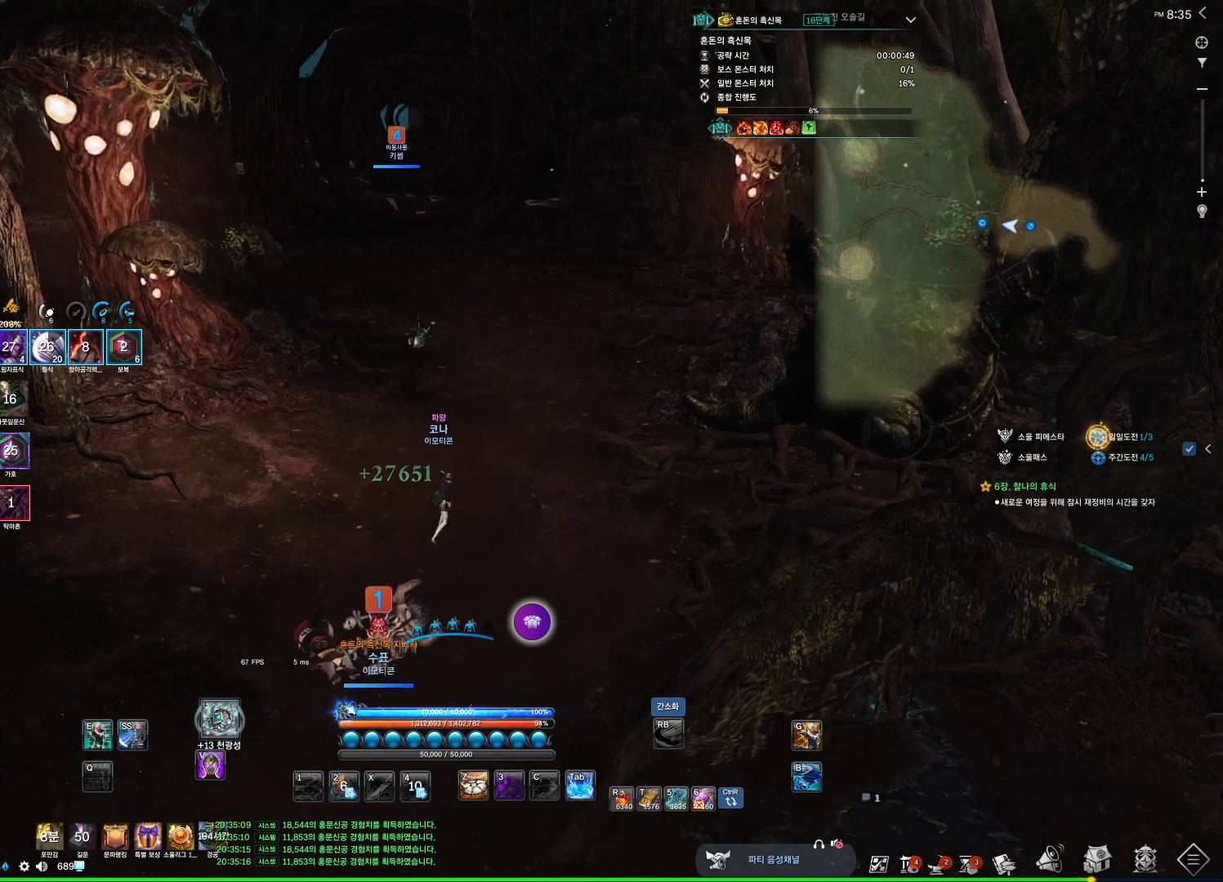
{"keys": ["w"], "mouse": [], "events": [[33, "mouse_mb4", "down"], [100, "alt", "down"], [100, "d", "up"], [100, "mouse_mb4", "up"], [233, "alt", "up"]]}
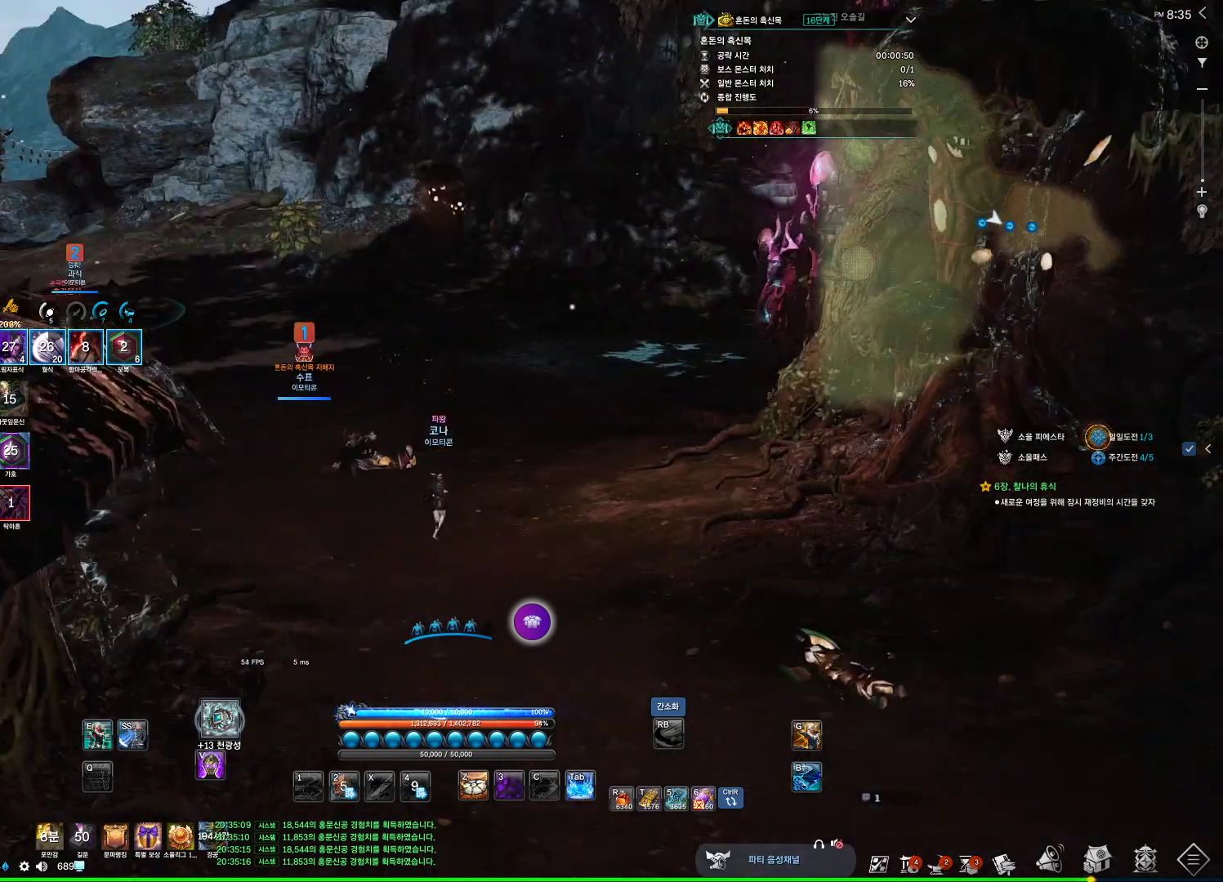
{"keys": ["w"], "mouse": [], "events": [[33, "space", "down"], [267, "space", "up"]]}
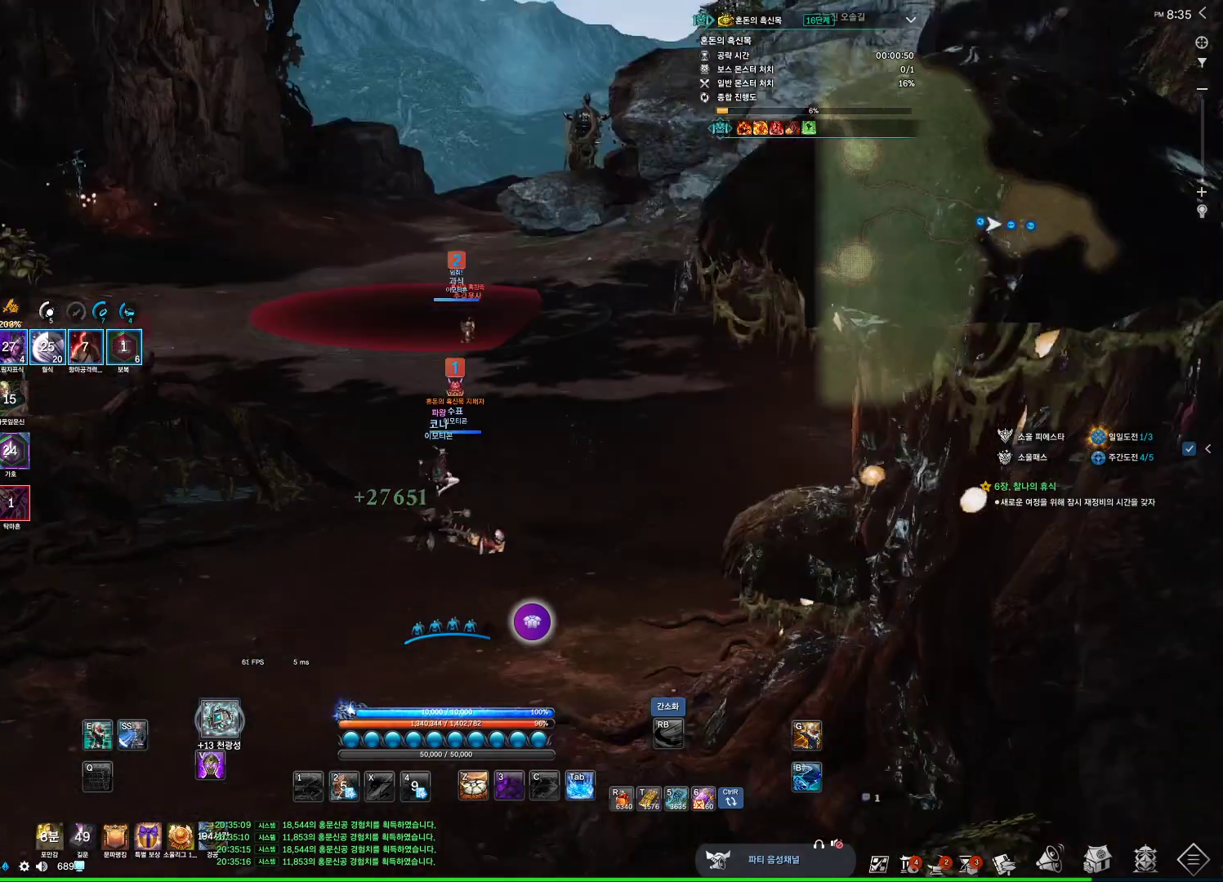
{"keys": ["space", "w"], "mouse": [], "events": [[500, "space", "down"]]}
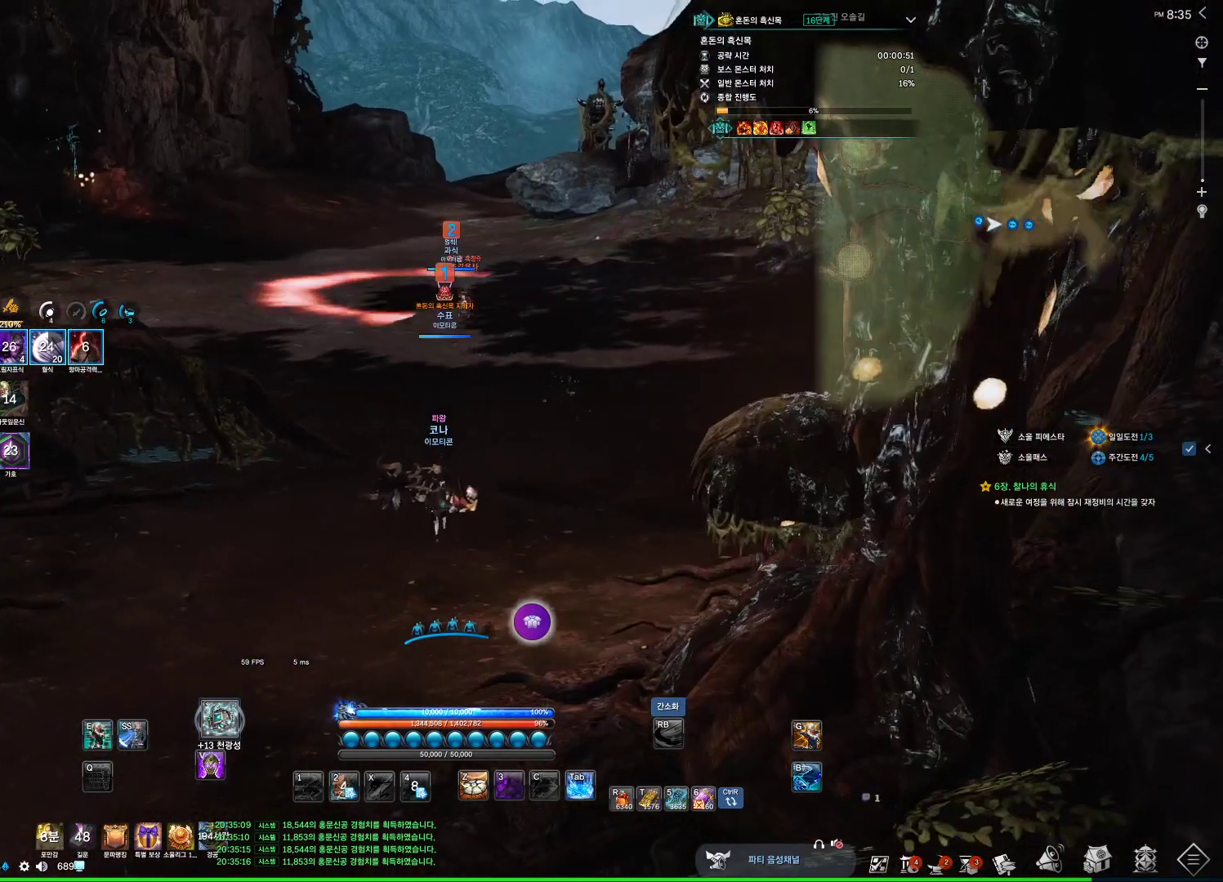
{"keys": ["alt"], "mouse": [], "events": [[133, "w", "up"], [200, "space", "up"], [433, "alt", "down"]]}
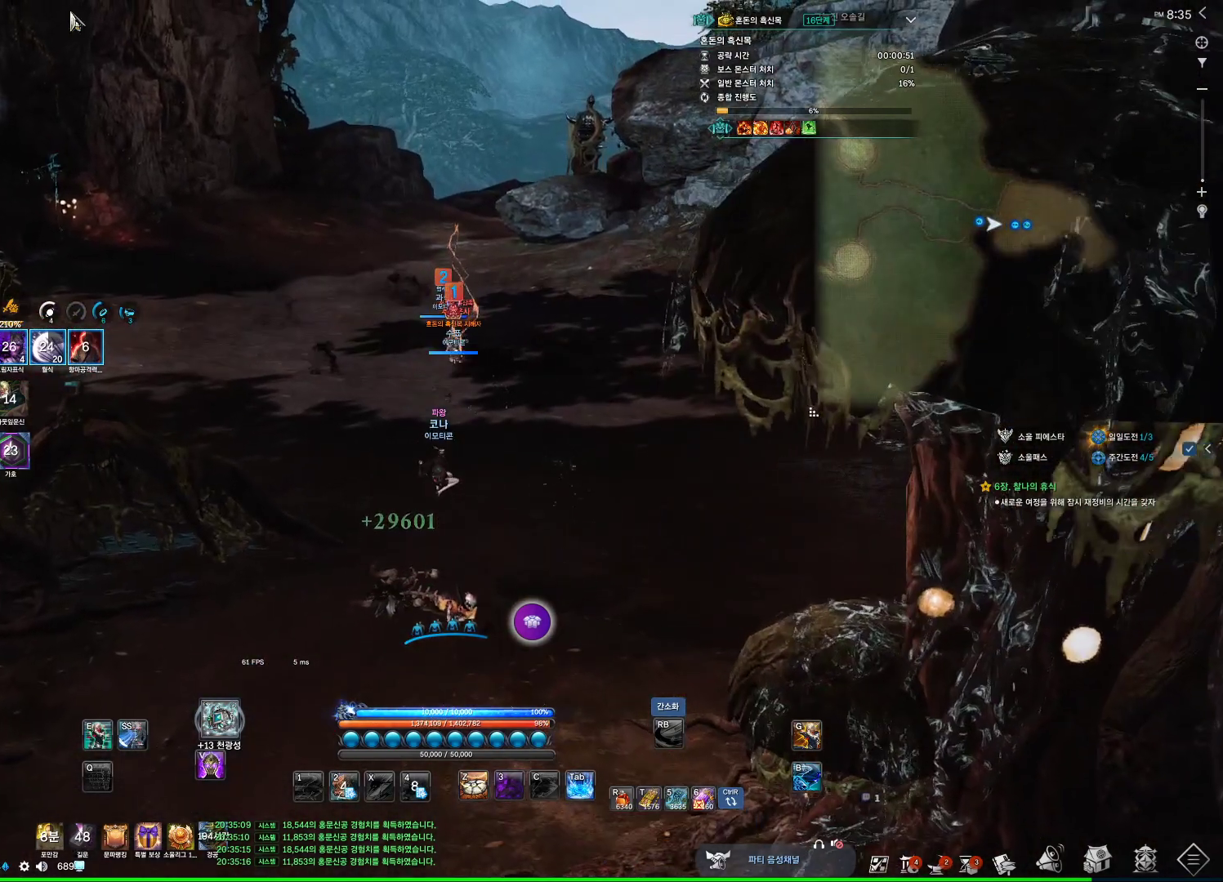
{"keys": [], "mouse": [], "events": [[333, "mouse_mb4", "down"], [433, "mouse_mb4", "up"], [500, "alt", "up"]]}